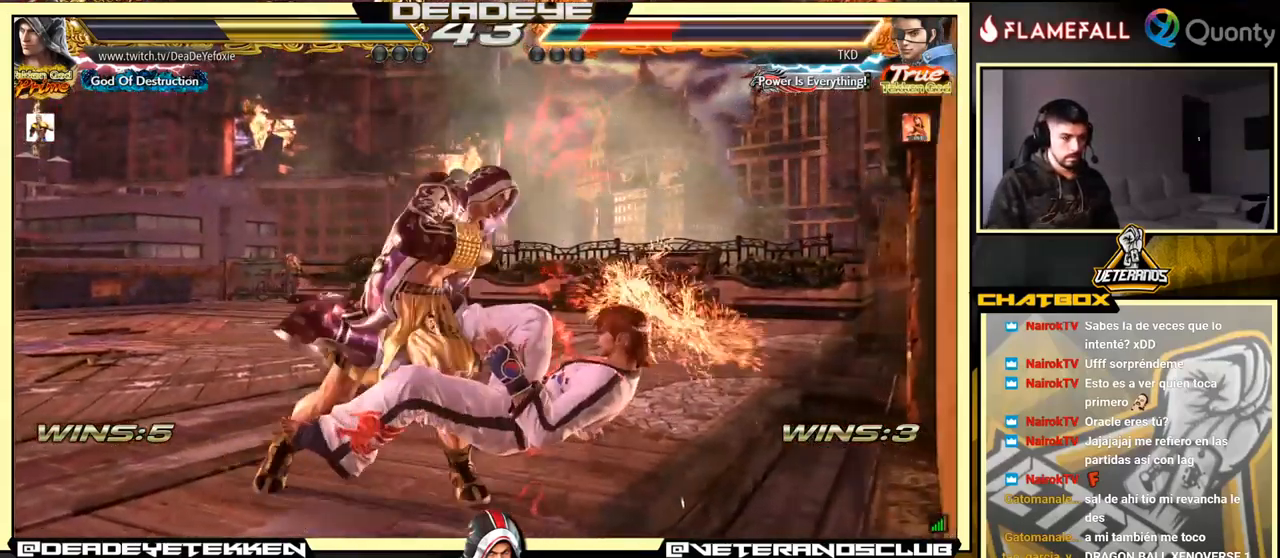
Gameplay with a controller (arcade stick); each line is a JSON object with the inputs held at the frame after it. "events" lists button and stick changes between this image and that frame as [ms after this image, input, new state], when the widget could be followed in between. Not read: L3 R3.
{"buttons": [], "left_stick": "center", "events": [[17, "R1", "up"], [100, "left_stick", "center"]]}
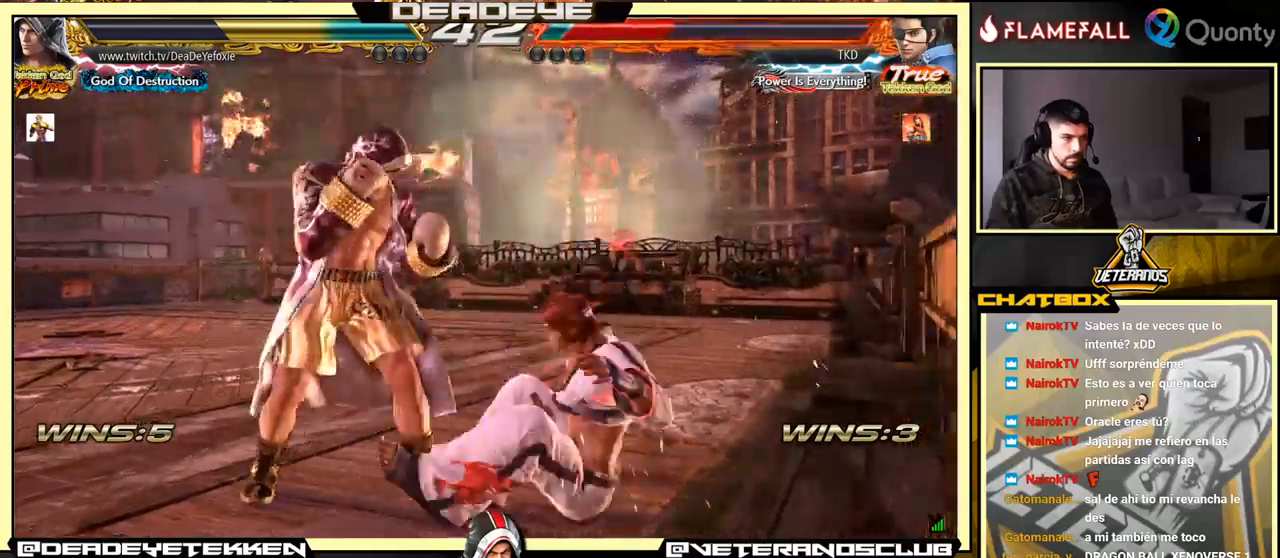
{"buttons": [], "left_stick": "center", "events": [[17, "left_stick", "right"], [67, "CIRCLE", "down"], [67, "CROSS", "down"], [150, "CIRCLE", "up"], [150, "CROSS", "up"], [217, "left_stick", "center"]]}
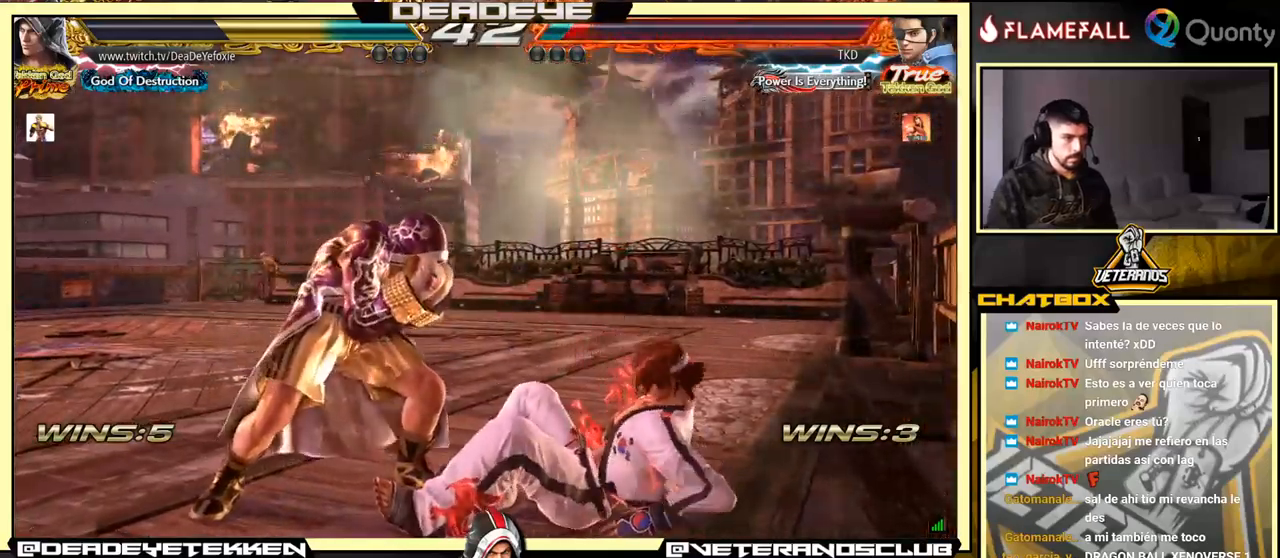
{"buttons": [], "left_stick": "down-right", "events": [[200, "left_stick", "down-right"], [267, "SQUARE", "down"], [317, "SQUARE", "up"]]}
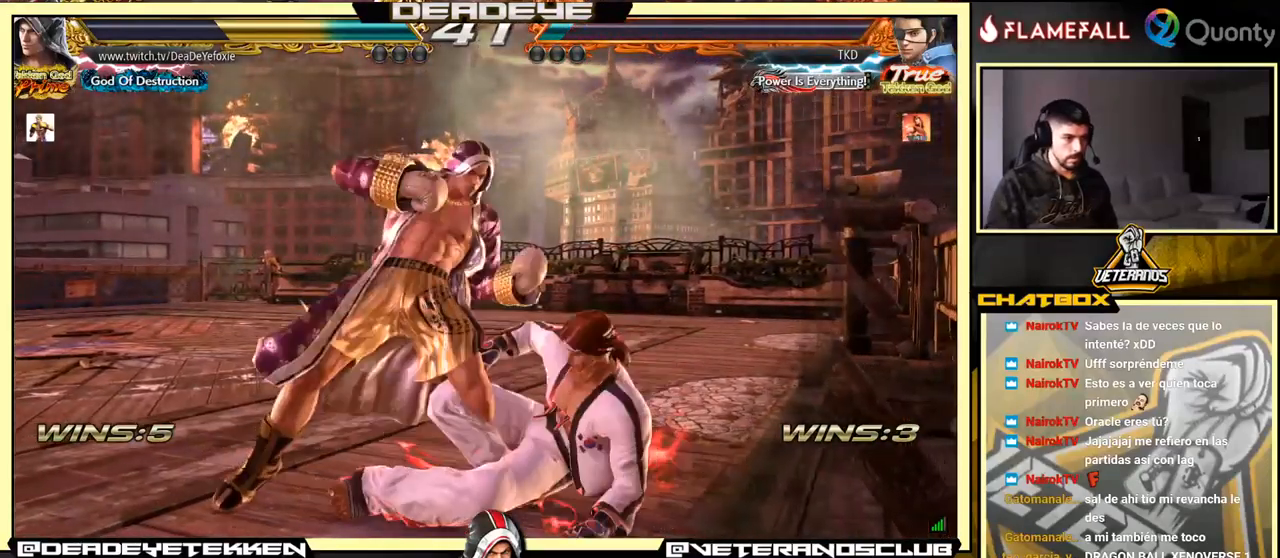
{"buttons": [], "left_stick": "center", "events": [[167, "SQUARE", "down"], [234, "SQUARE", "up"], [500, "left_stick", "center"]]}
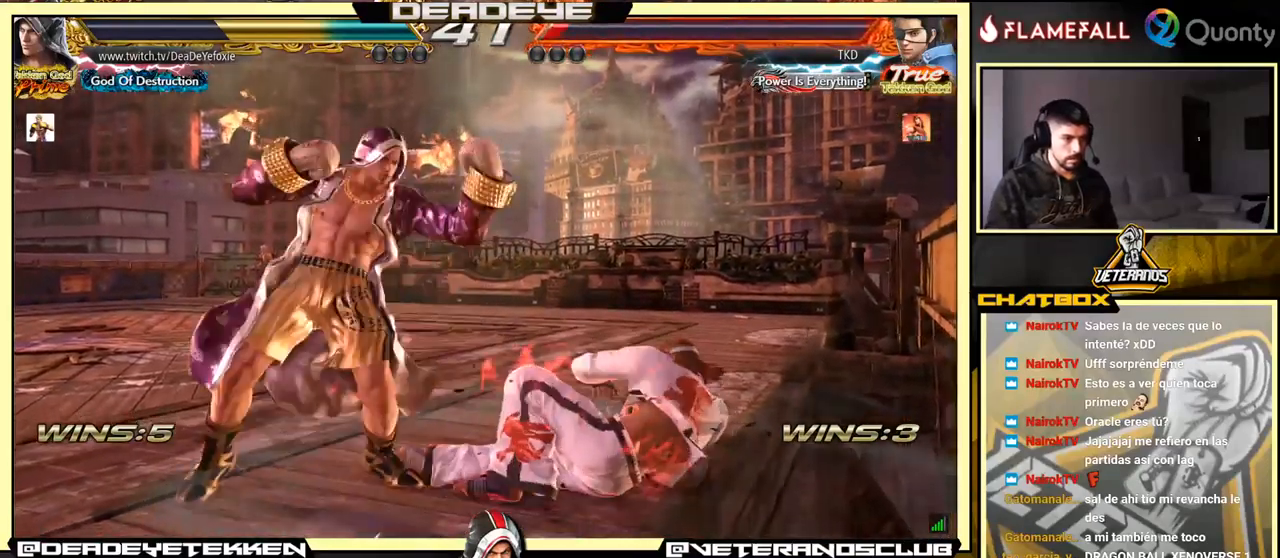
{"buttons": [], "left_stick": "down-left", "events": [[284, "left_stick", "down-left"], [450, "SQUARE", "down"], [467, "SQUARE", "up"]]}
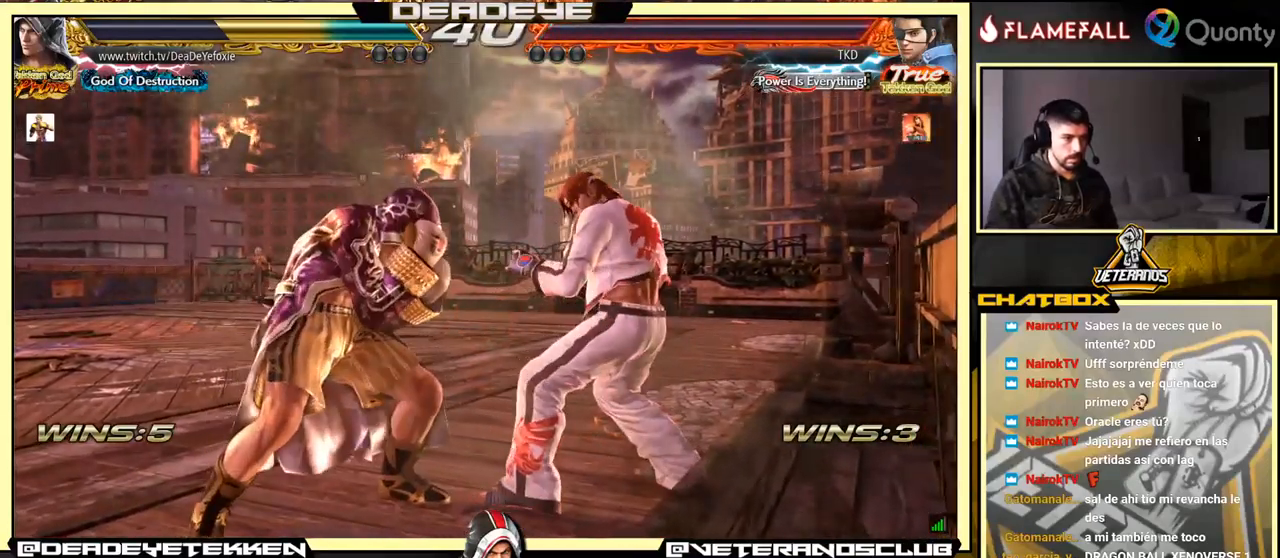
{"buttons": [], "left_stick": "left", "events": [[184, "left_stick", "center"], [450, "left_stick", "down"], [500, "left_stick", "left"]]}
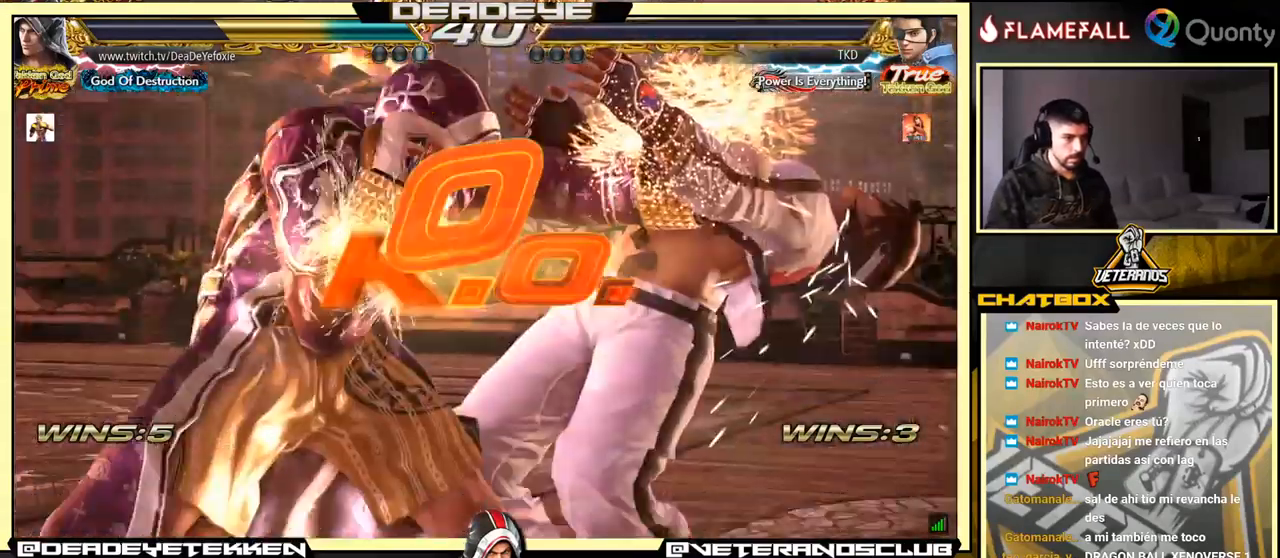
{"buttons": [], "left_stick": "center", "events": [[34, "left_stick", "center"]]}
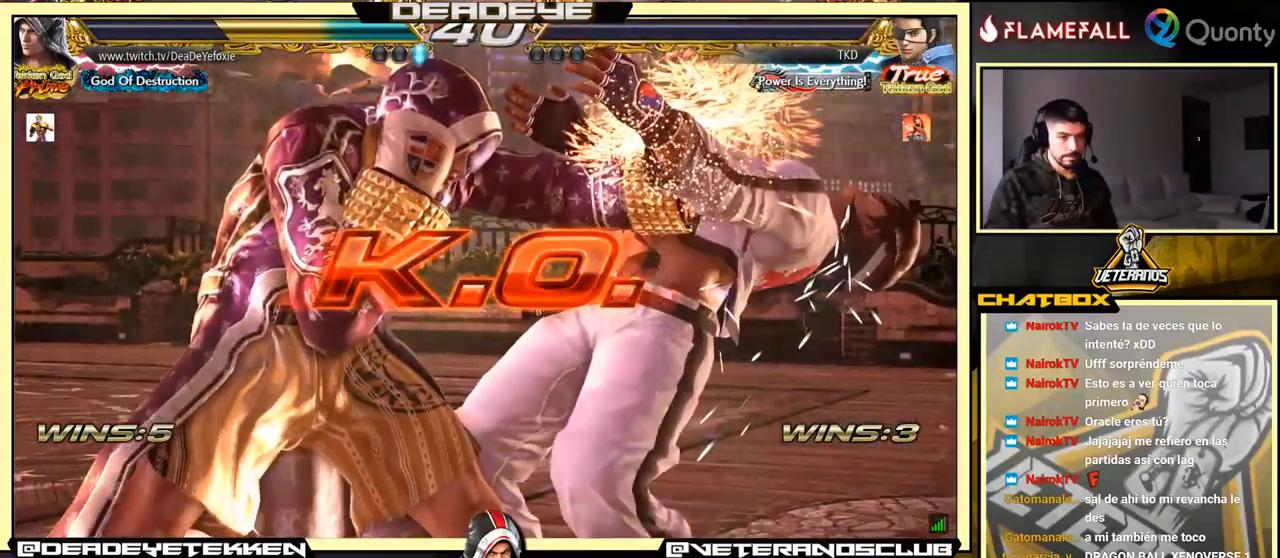
{"buttons": [], "left_stick": "center", "events": []}
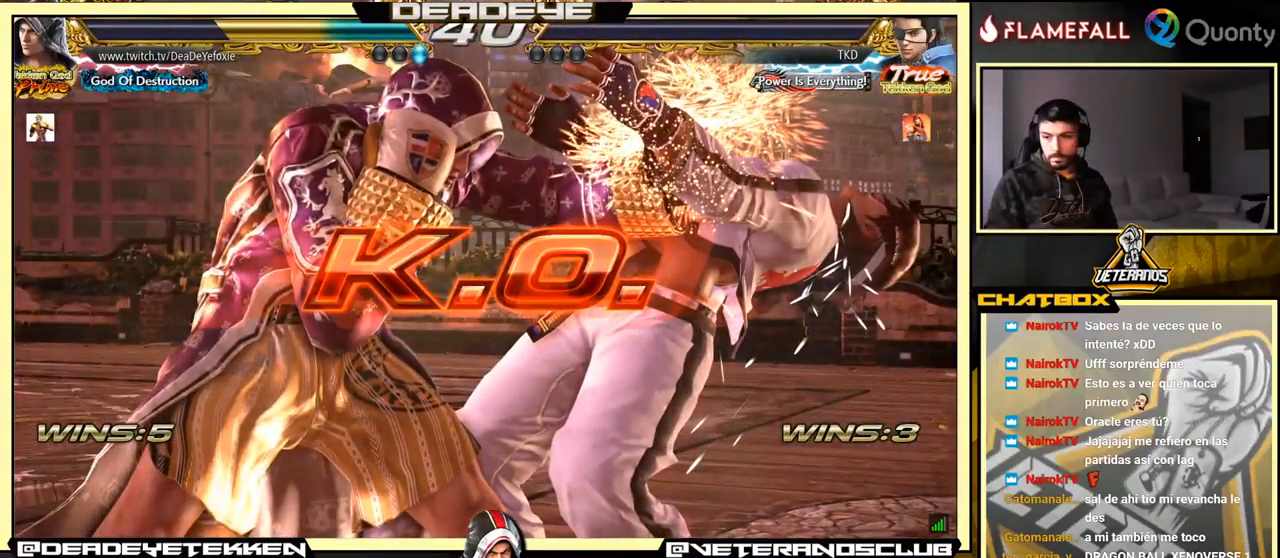
{"buttons": [], "left_stick": "center", "events": []}
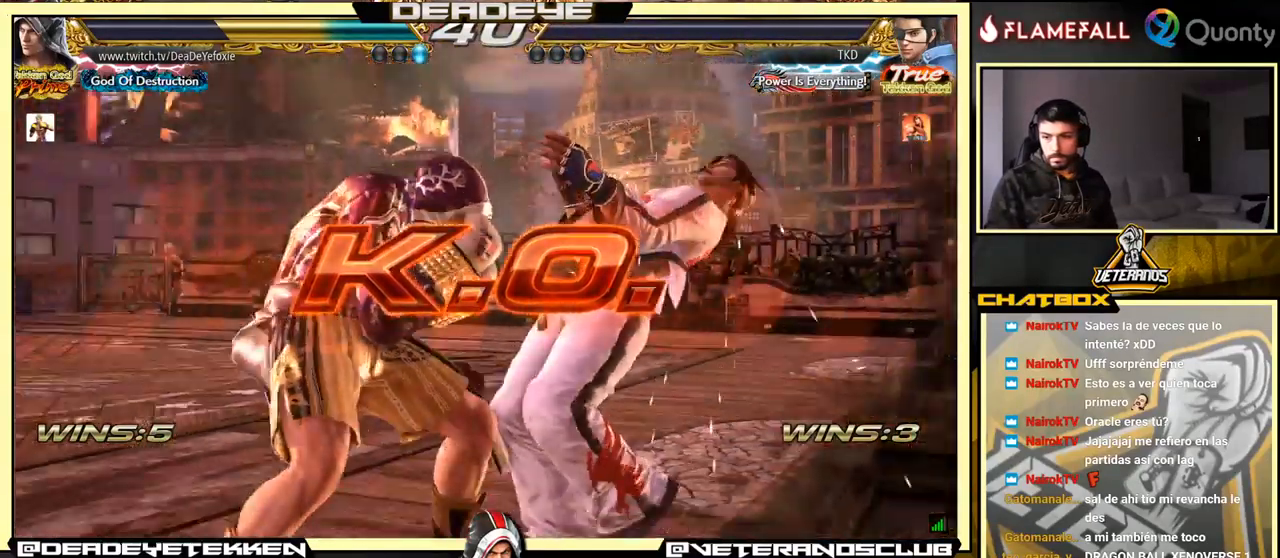
{"buttons": [], "left_stick": "center", "events": [[67, "TRIANGLE", "down"], [84, "TRIANGLE", "up"], [184, "TRIANGLE", "down"], [484, "TRIANGLE", "up"]]}
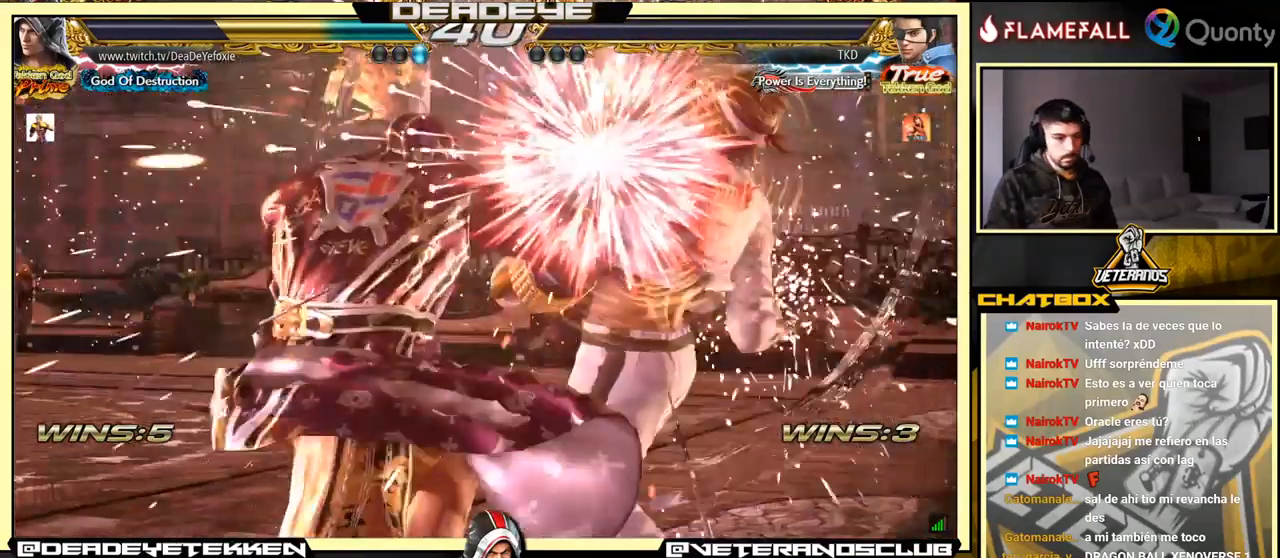
{"buttons": [], "left_stick": "center", "events": [[217, "left_stick", "down-left"], [317, "left_stick", "center"]]}
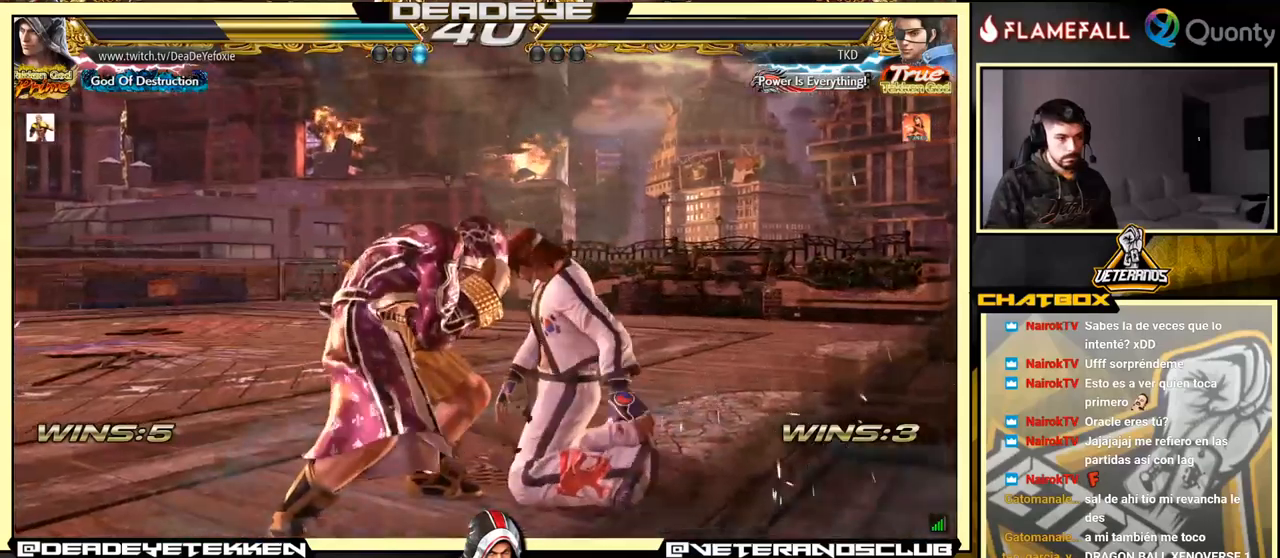
{"buttons": [], "left_stick": "center", "events": []}
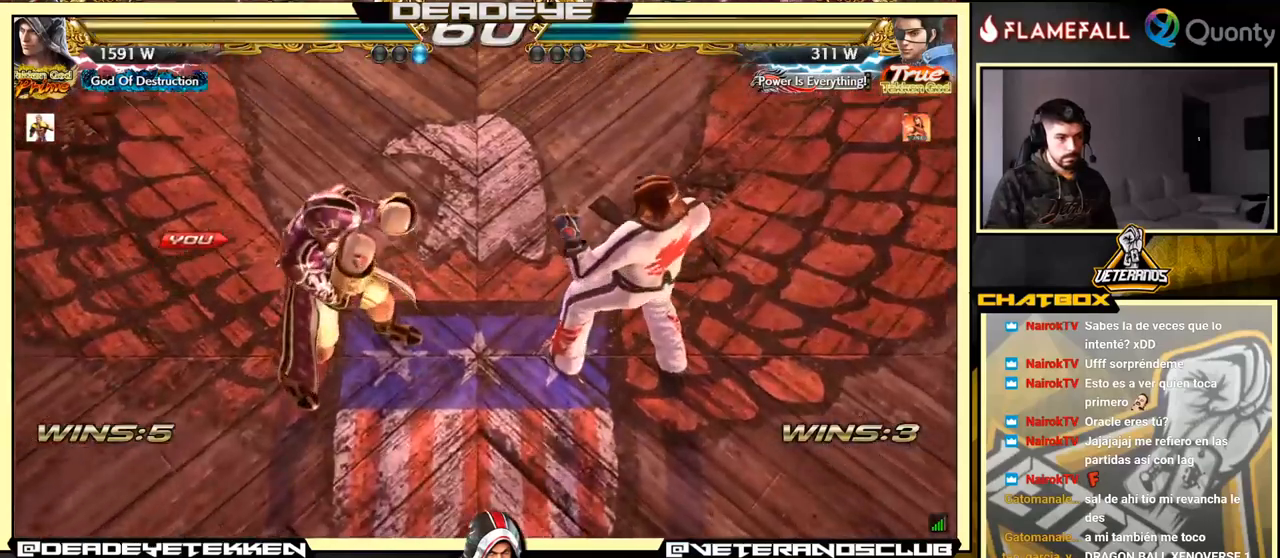
{"buttons": [], "left_stick": "center", "events": []}
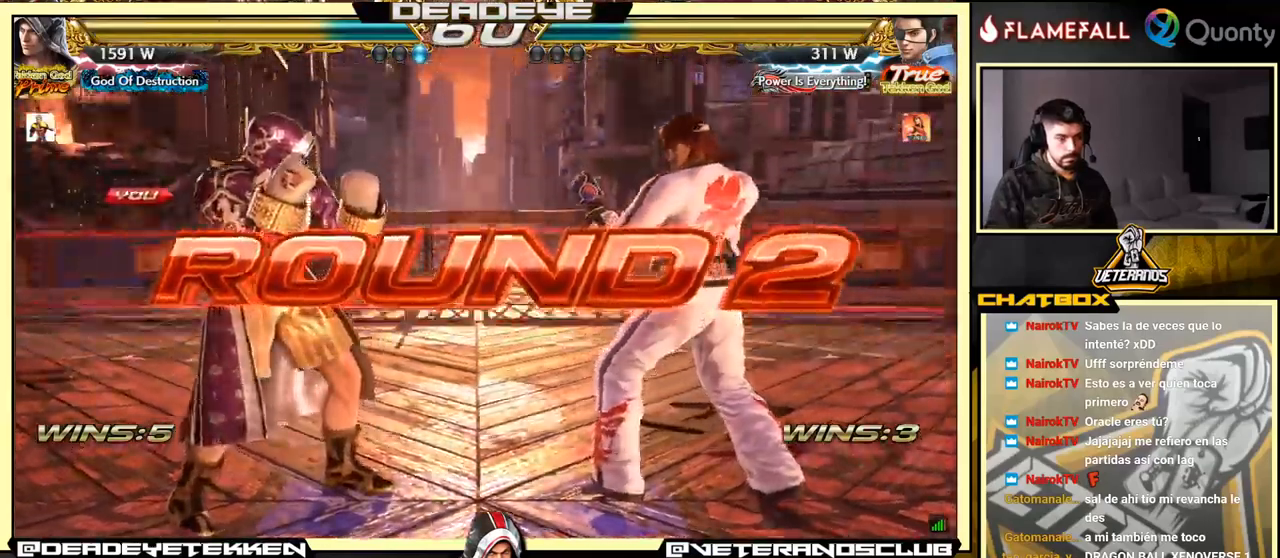
{"buttons": [], "left_stick": "center", "events": []}
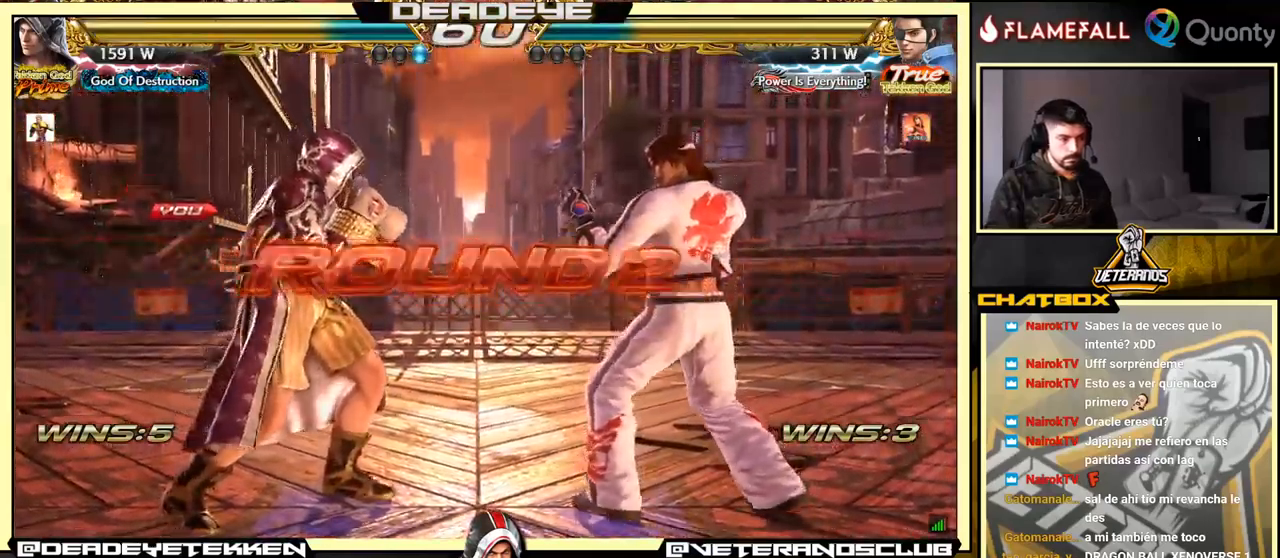
{"buttons": [], "left_stick": "center", "events": []}
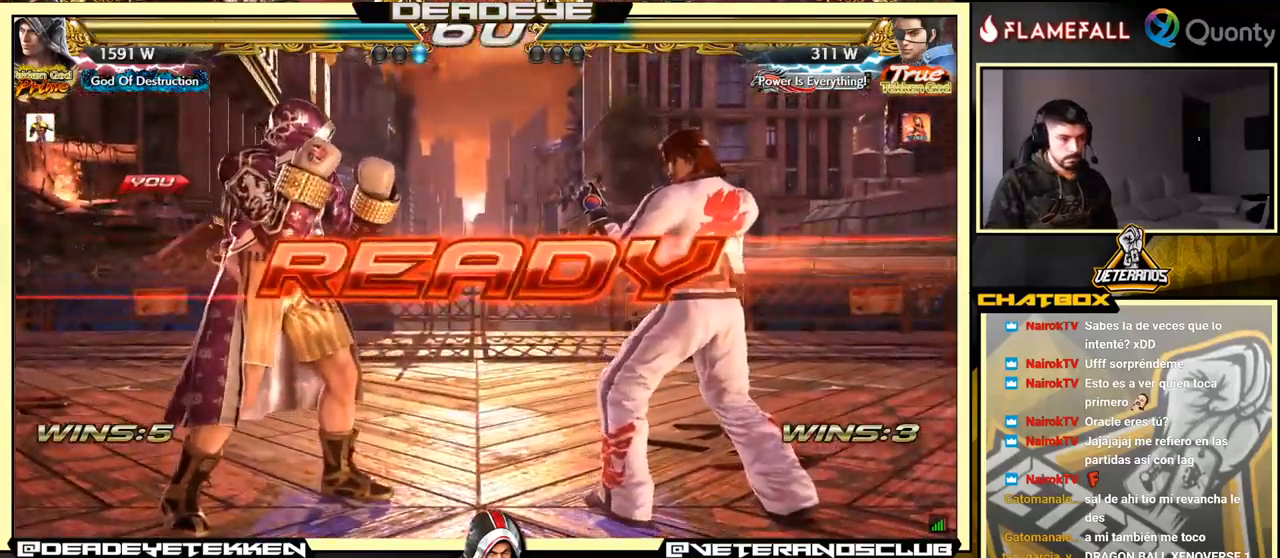
{"buttons": [], "left_stick": "center", "events": []}
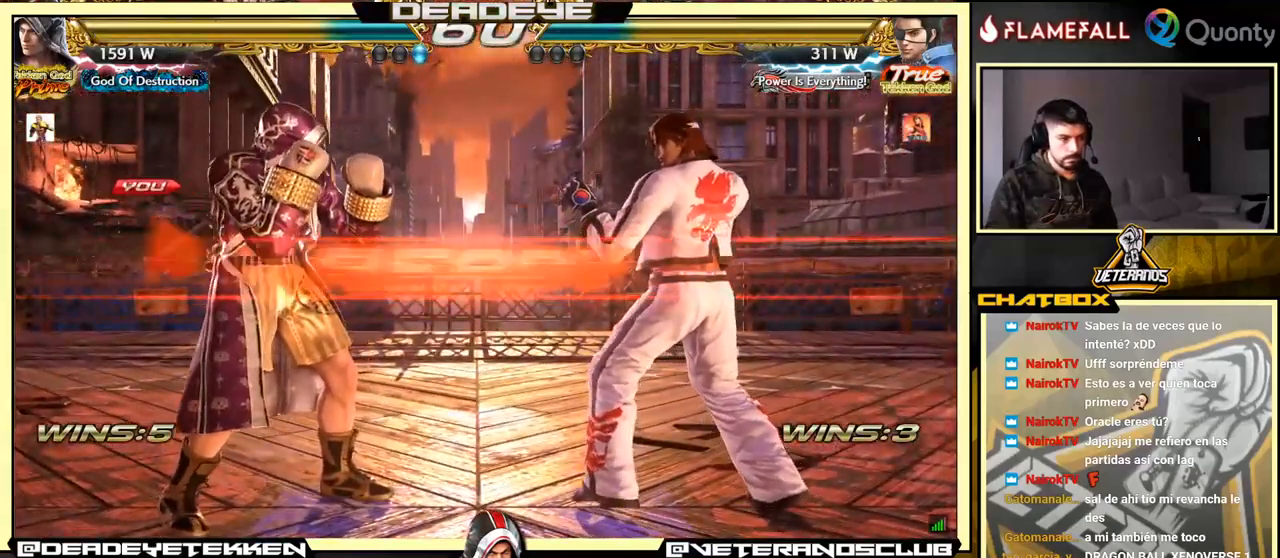
{"buttons": [], "left_stick": "center", "events": []}
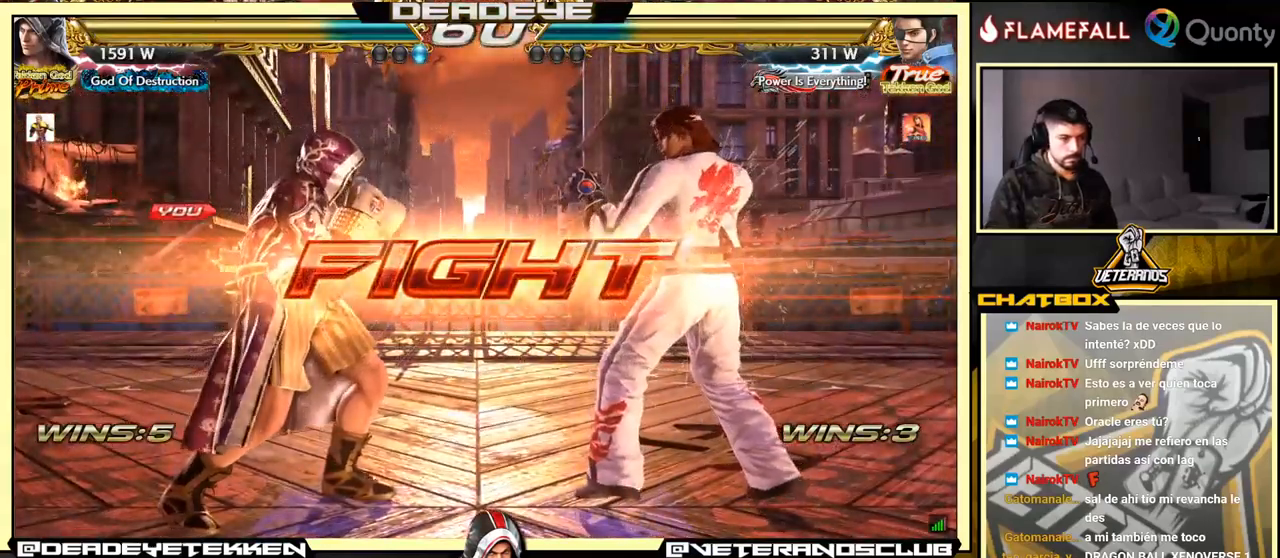
{"buttons": [], "left_stick": "left", "events": [[283, "left_stick", "left"]]}
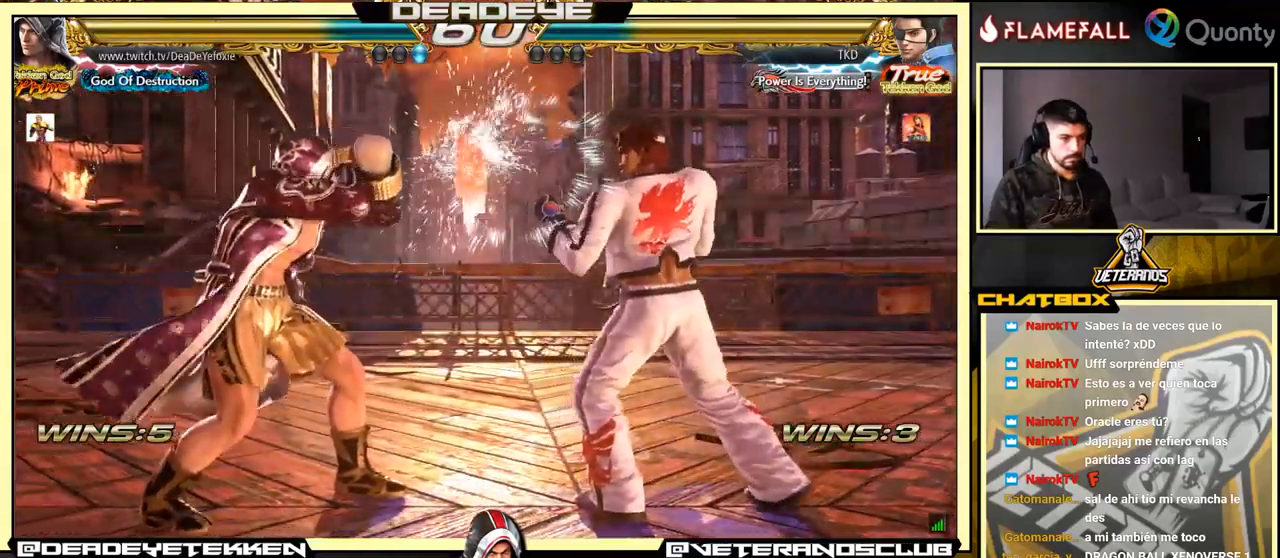
{"buttons": [], "left_stick": "left", "events": [[116, "SQUARE", "down"], [166, "SQUARE", "up"]]}
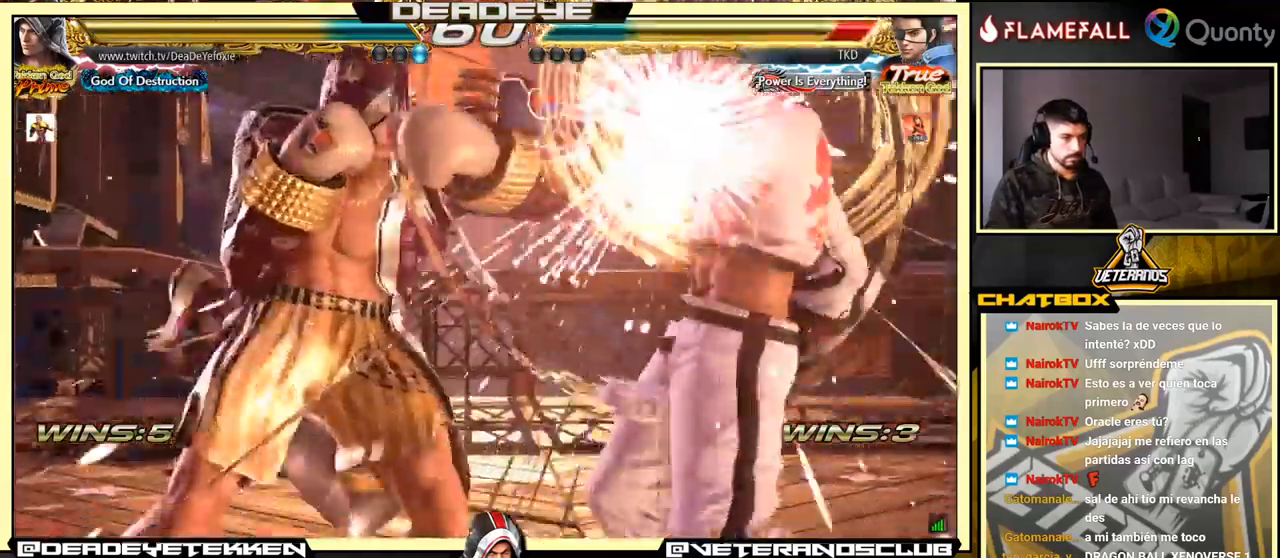
{"buttons": ["CROSS"], "left_stick": "right", "events": [[133, "left_stick", "right"], [200, "CROSS", "down"]]}
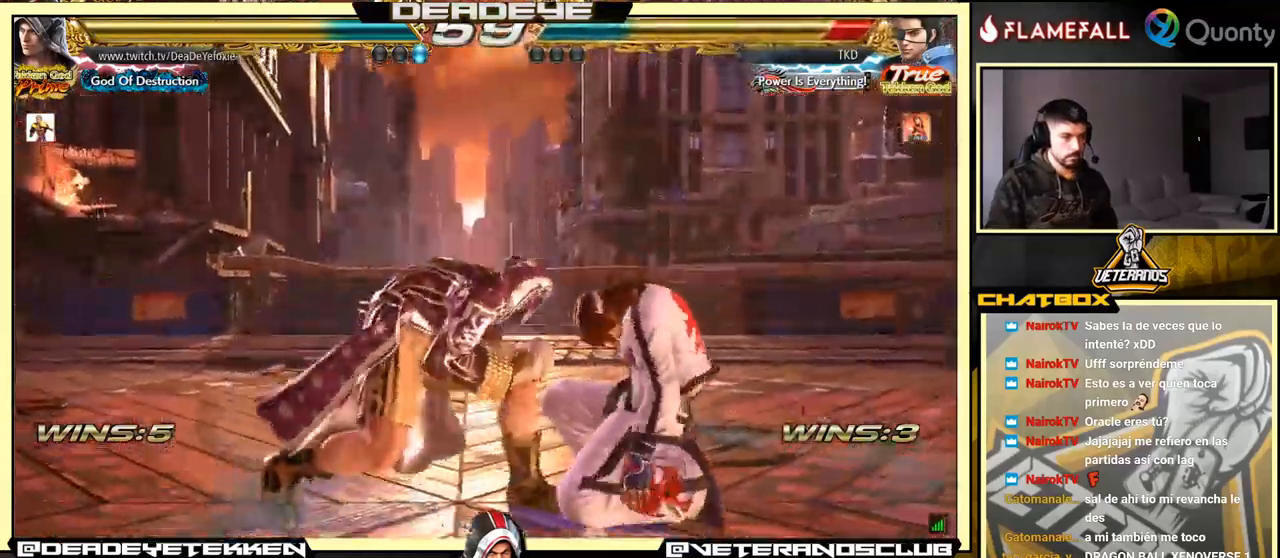
{"buttons": [], "left_stick": "center", "events": [[183, "SQUARE", "down"], [300, "CROSS", "up"], [433, "left_stick", "center"], [467, "SQUARE", "up"]]}
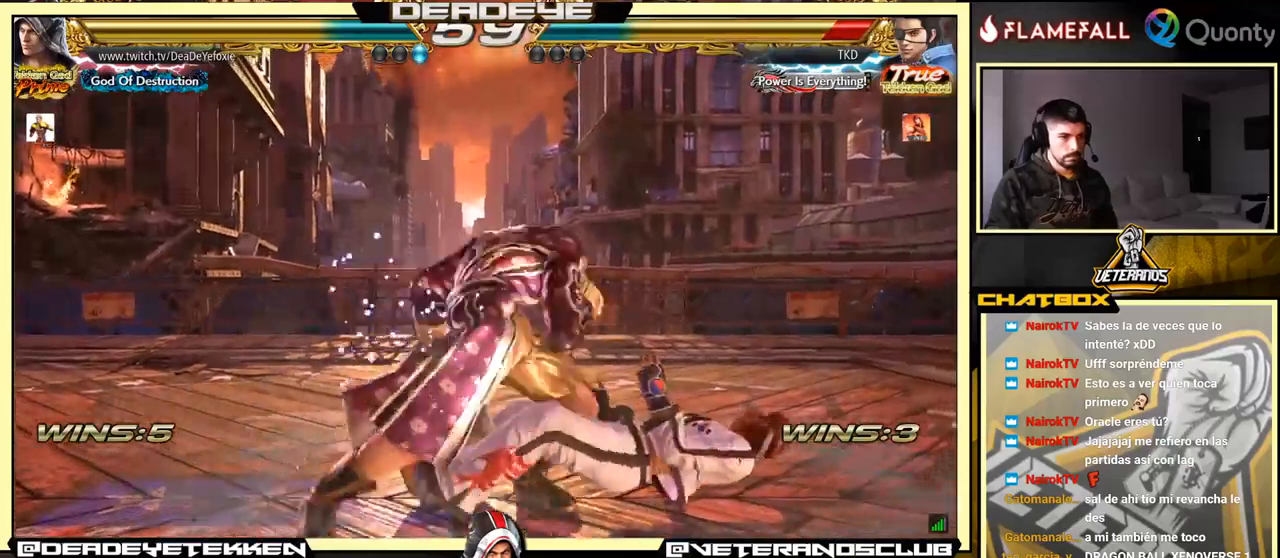
{"buttons": ["TRIANGLE"], "left_stick": "center", "events": [[283, "left_stick", "down-right"], [383, "SQUARE", "down"], [433, "SQUARE", "up"], [450, "TRIANGLE", "down"], [483, "left_stick", "center"]]}
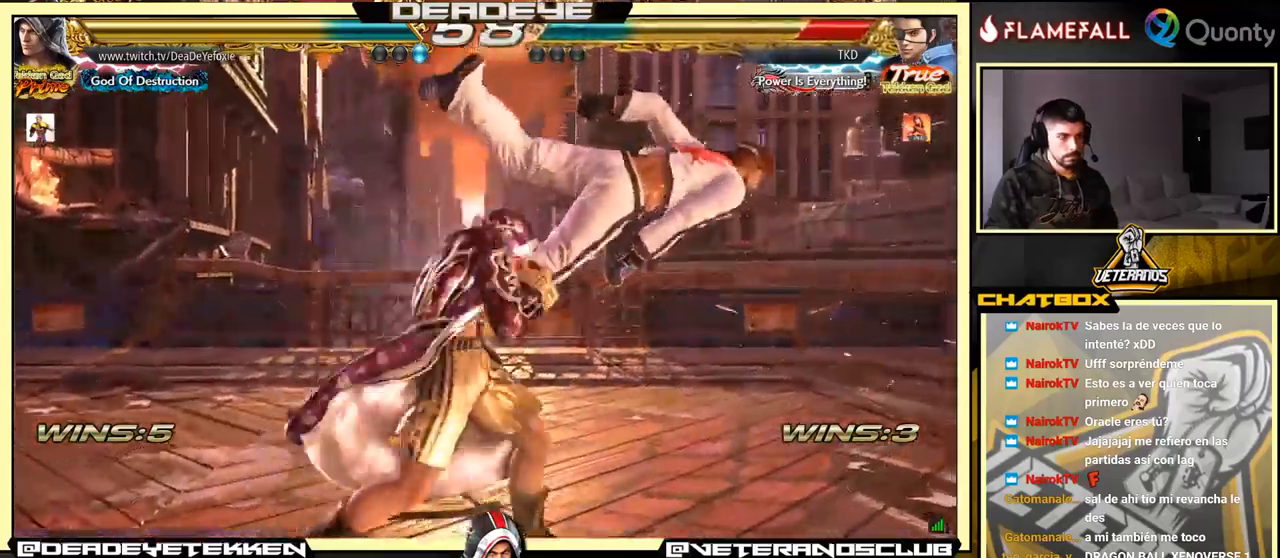
{"buttons": [], "left_stick": "left", "events": [[17, "TRIANGLE", "up"], [17, "left_stick", "left"], [67, "SQUARE", "down"], [83, "SQUARE", "up"], [233, "SQUARE", "down"], [300, "SQUARE", "up"], [417, "SQUARE", "down"], [450, "SQUARE", "up"]]}
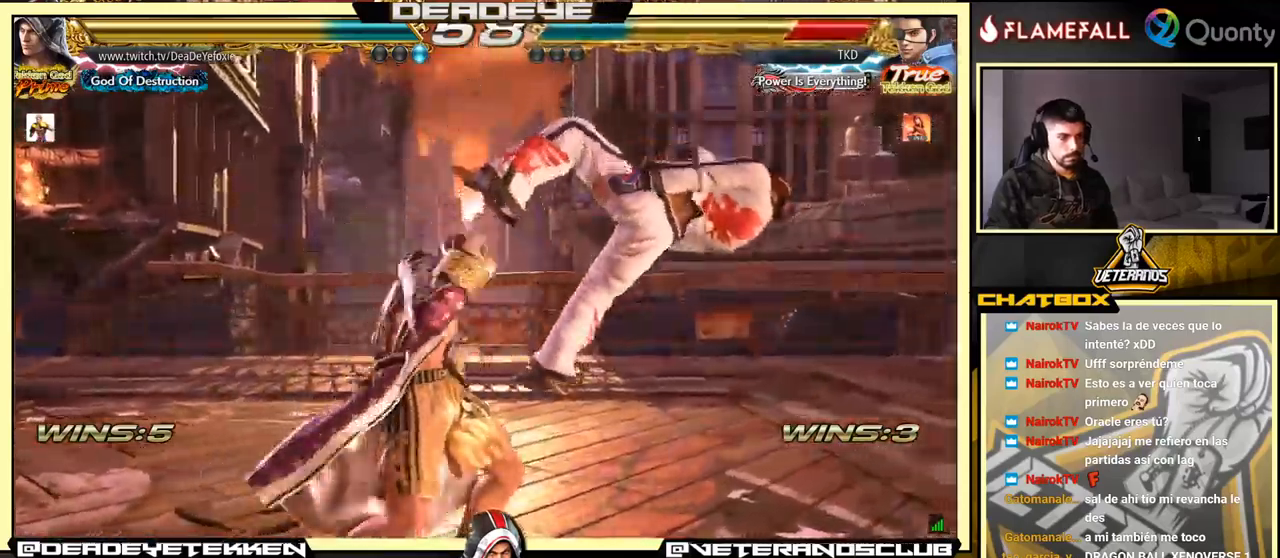
{"buttons": ["SQUARE"], "left_stick": "down", "events": [[33, "SQUARE", "down"], [133, "SQUARE", "up"], [267, "left_stick", "down"], [333, "SQUARE", "down"], [367, "SQUARE", "up"], [467, "SQUARE", "down"]]}
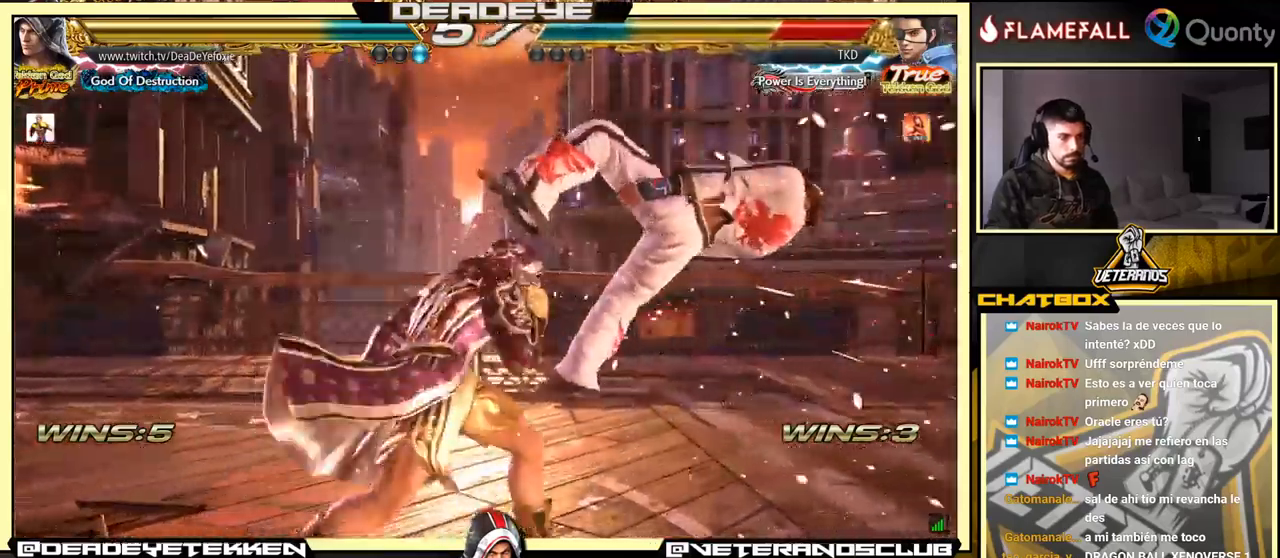
{"buttons": [], "left_stick": "center", "events": [[33, "SQUARE", "up"], [100, "SQUARE", "down"], [150, "SQUARE", "up"], [217, "SQUARE", "down"], [367, "SQUARE", "up"], [383, "left_stick", "center"]]}
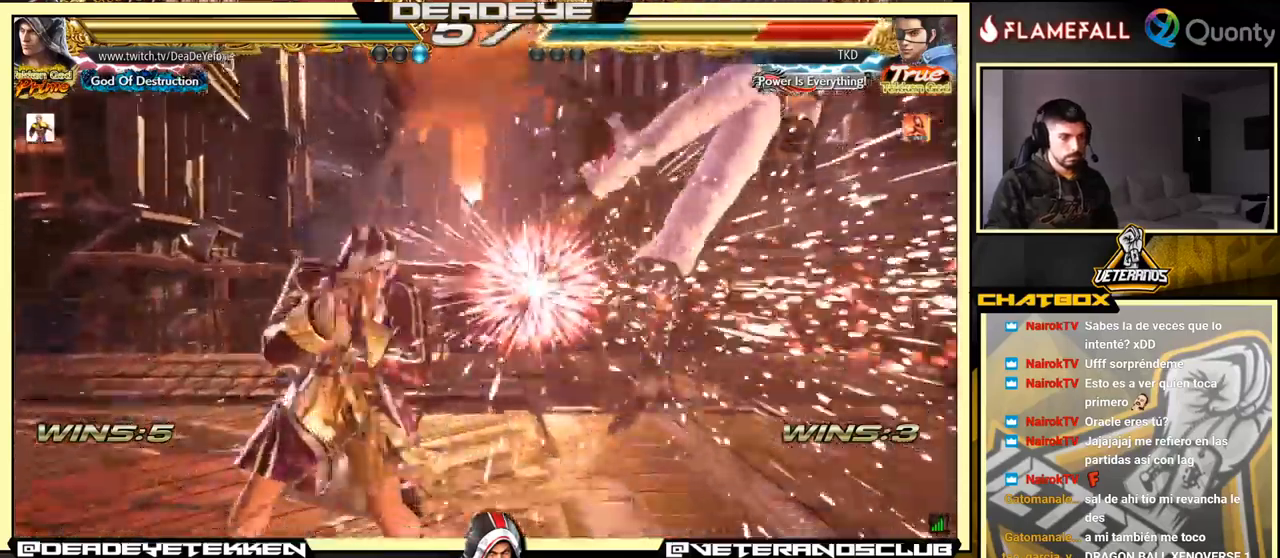
{"buttons": [], "left_stick": "right", "events": [[133, "left_stick", "right"], [233, "left_stick", "center"], [300, "left_stick", "right"]]}
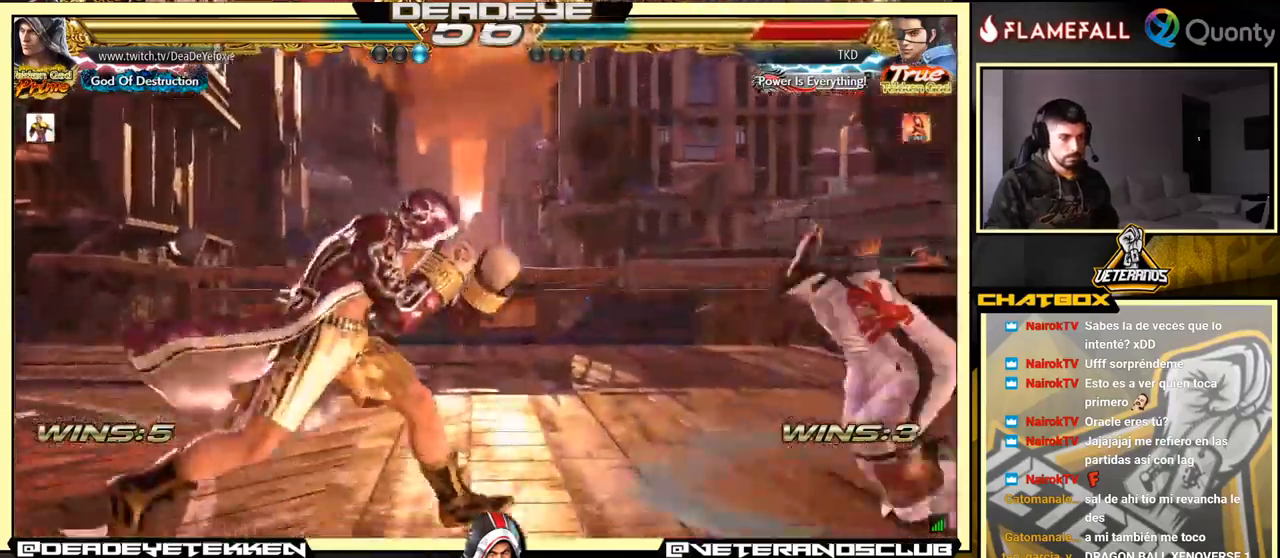
{"buttons": [], "left_stick": "center", "events": [[100, "left_stick", "down-right"], [117, "SQUARE", "down"], [117, "TRIANGLE", "down"], [167, "SQUARE", "up"], [167, "TRIANGLE", "up"], [267, "left_stick", "center"]]}
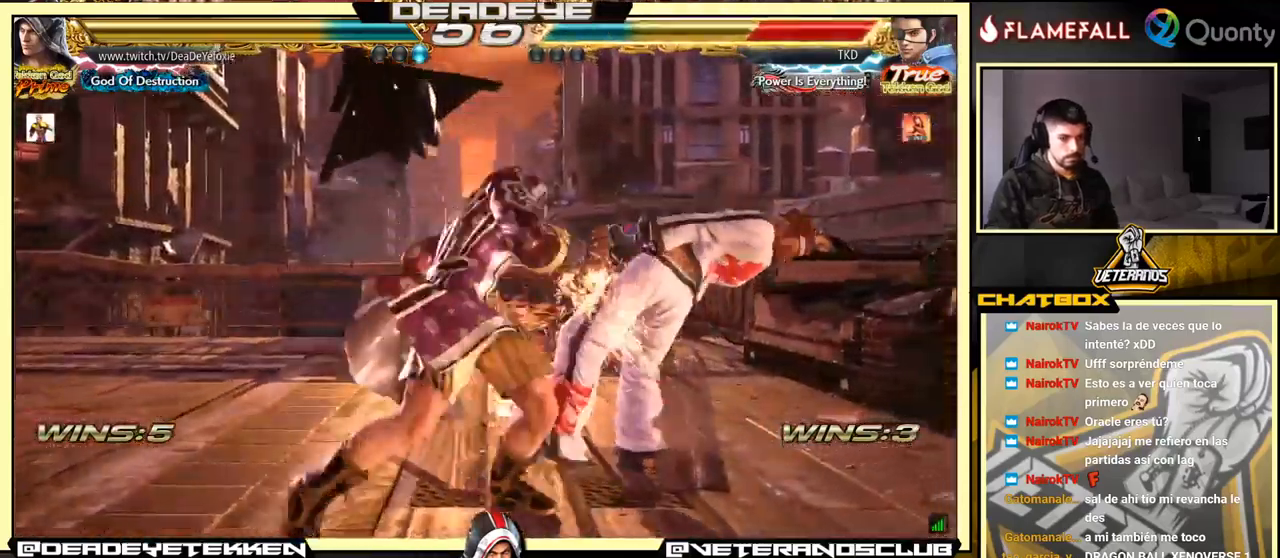
{"buttons": [], "left_stick": "center", "events": [[400, "left_stick", "right"], [467, "left_stick", "center"]]}
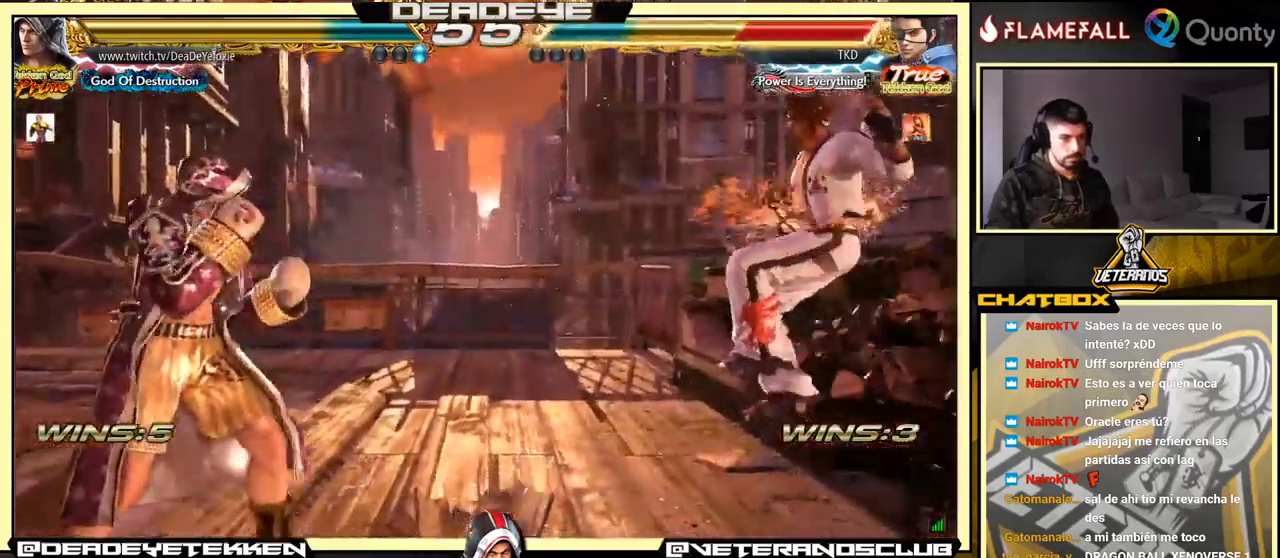
{"buttons": [], "left_stick": "left", "events": [[33, "left_stick", "right"], [150, "left_stick", "left"], [200, "left_stick", "right"], [250, "TRIANGLE", "down"], [333, "SQUARE", "down"], [333, "left_stick", "center"], [350, "TRIANGLE", "up"], [400, "left_stick", "left"], [433, "SQUARE", "up"]]}